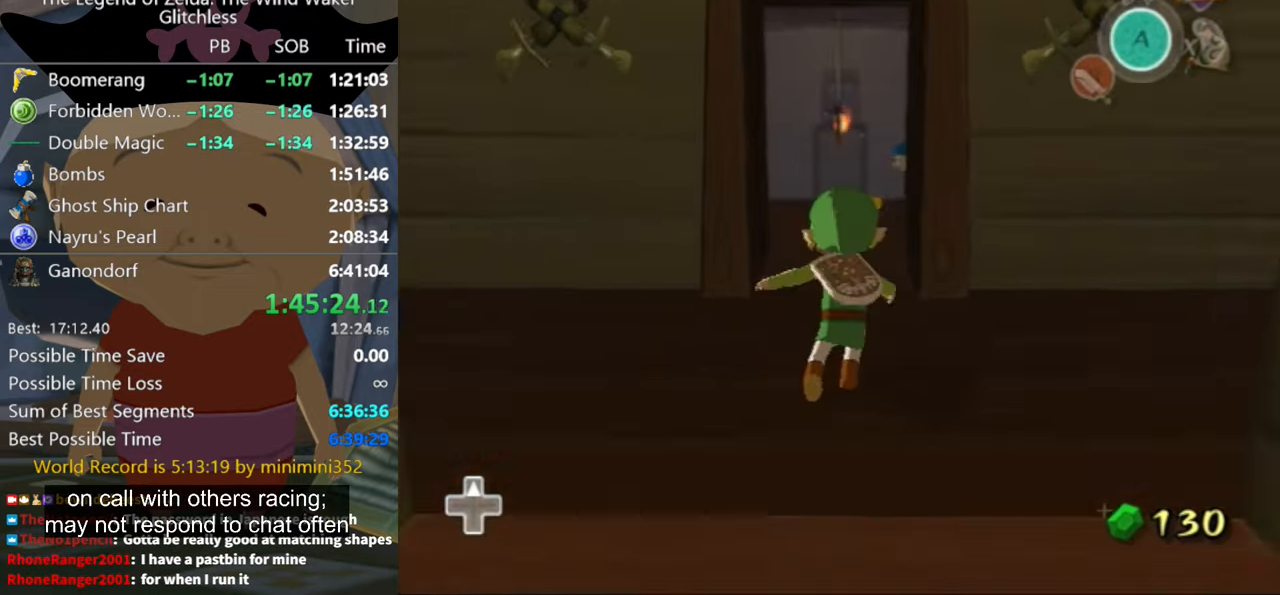
Gameplay with a controller (Nintendo layout); each line is a JSON object with the inputs held at the frame after it. "events" lists button and stick changes between this image and that frame as [ms after this image, input, new state], when the widget could be followed in between. Not read: B L2 L3 R3.
{"buttons": [], "left_stick": "up", "right_stick": "center", "events": []}
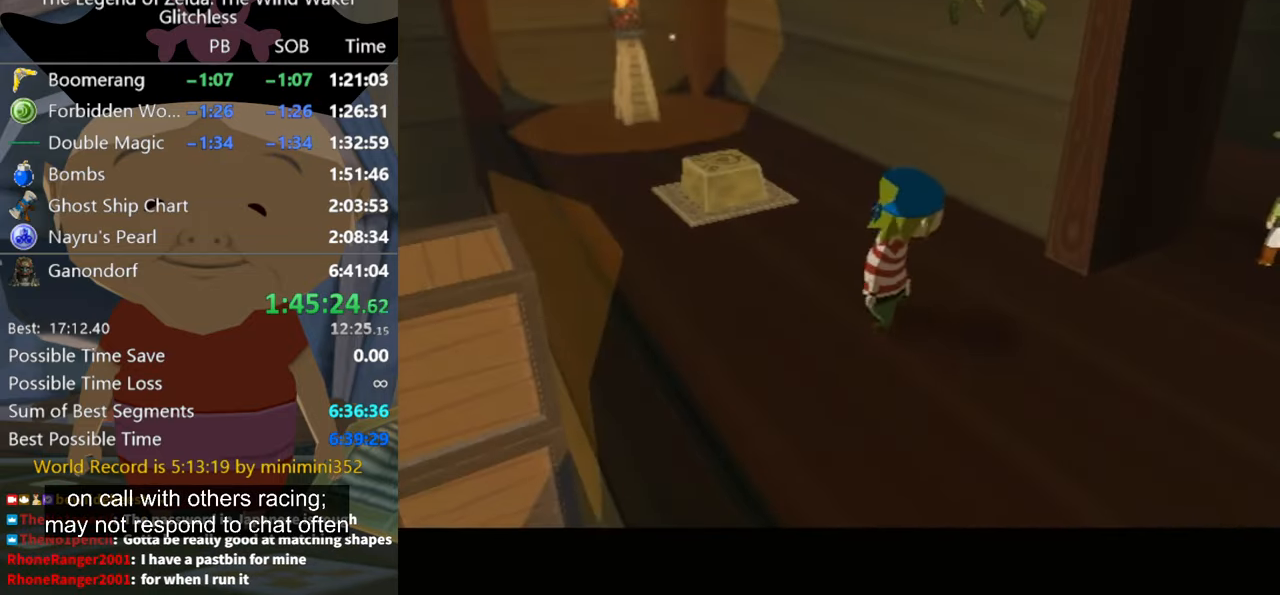
{"buttons": ["A"], "left_stick": "center", "right_stick": "center", "events": [[33, "A", "down"], [66, "A", "up"], [66, "left_stick", "center"], [200, "A", "down"]]}
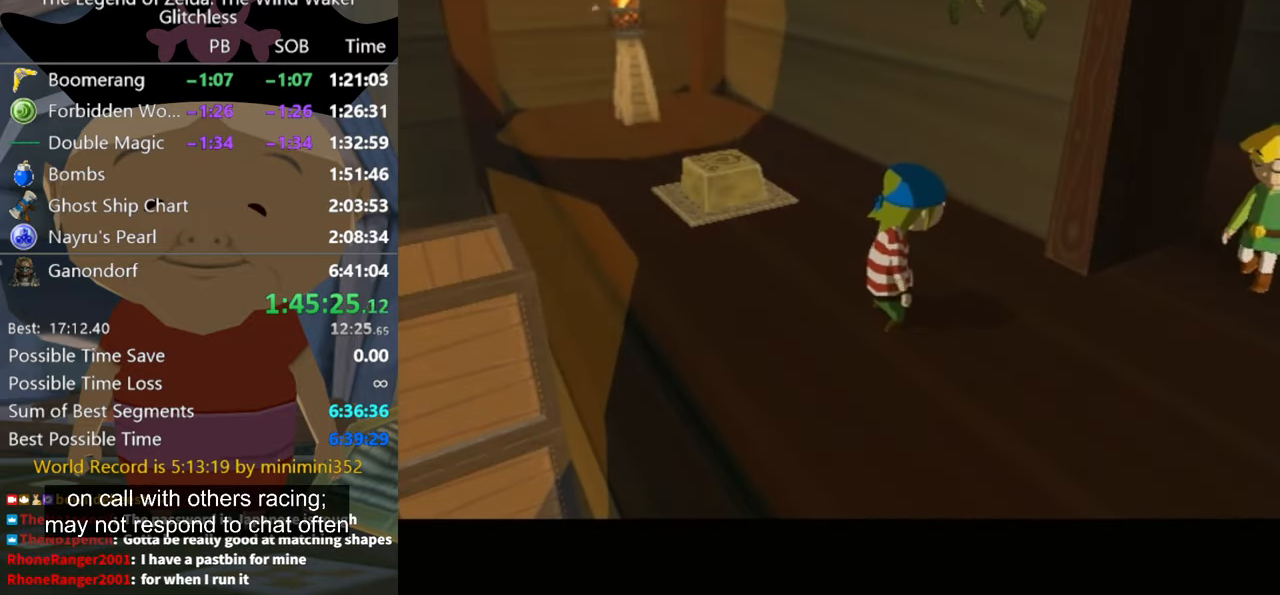
{"buttons": ["A"], "left_stick": "center", "right_stick": "center", "events": []}
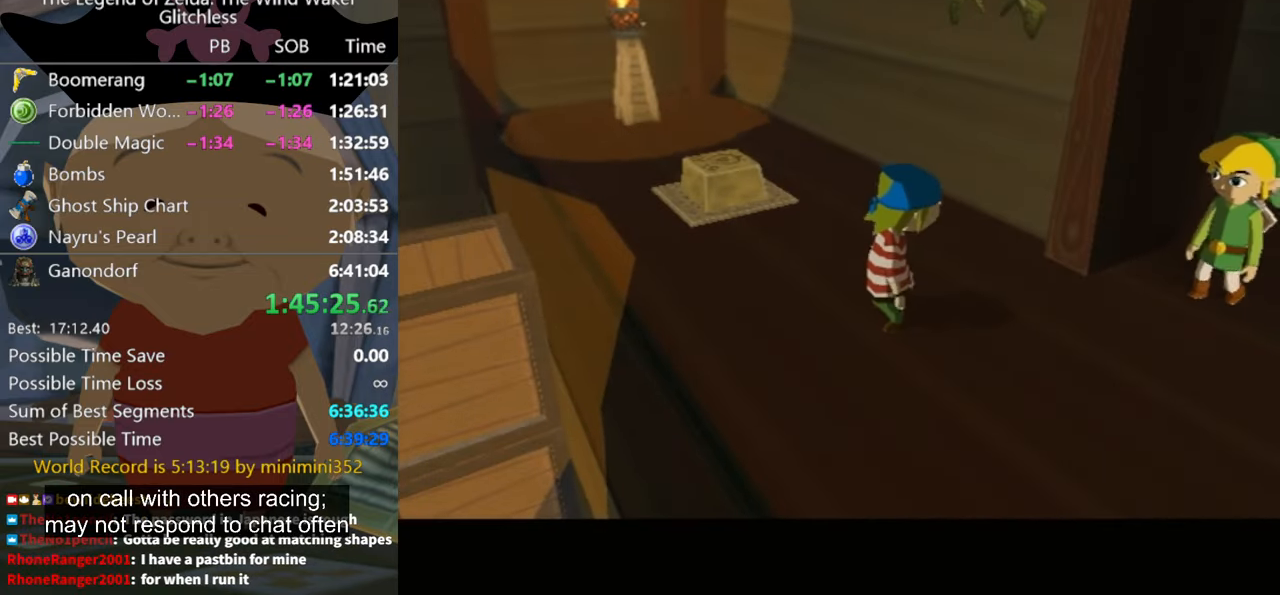
{"buttons": [], "left_stick": "center", "right_stick": "center", "events": [[400, "A", "up"]]}
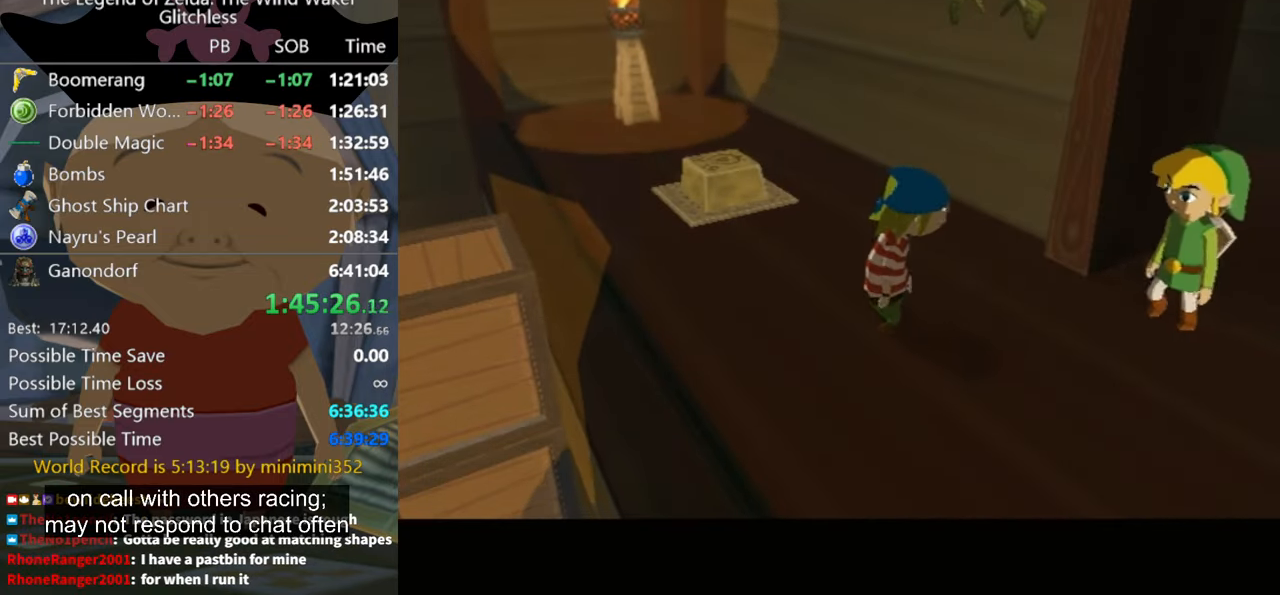
{"buttons": [], "left_stick": "center", "right_stick": "center", "events": [[33, "A", "down"], [100, "A", "up"], [166, "A", "down"], [233, "A", "up"], [333, "A", "down"], [400, "A", "up"]]}
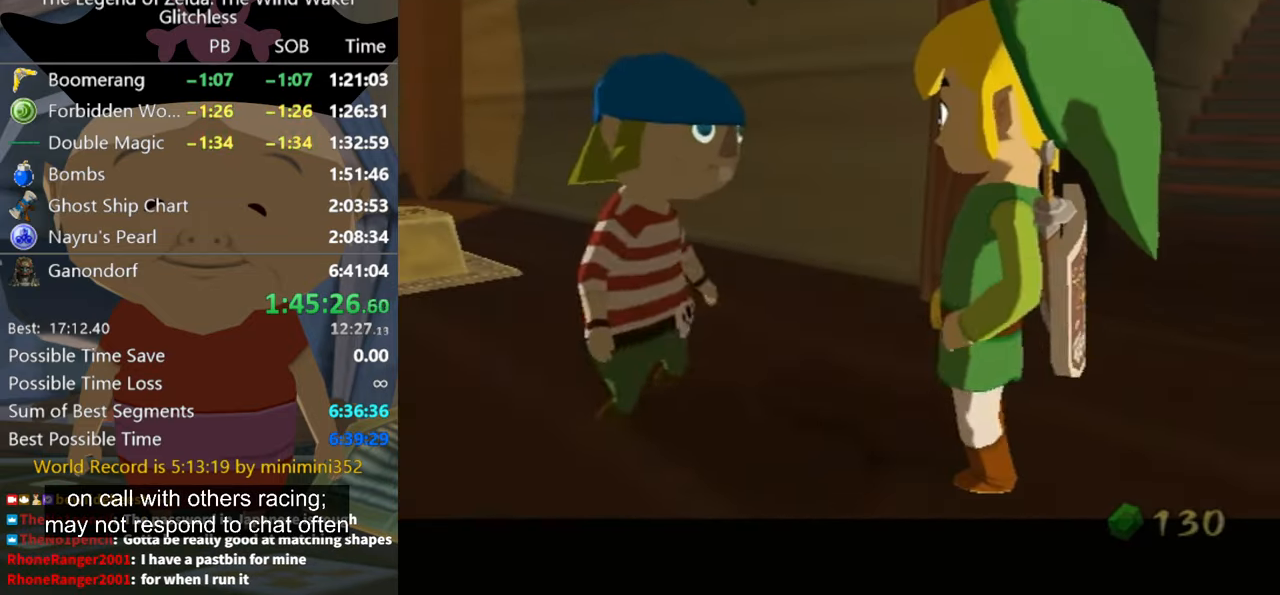
{"buttons": [], "left_stick": "center", "right_stick": "center", "events": [[100, "A", "down"], [166, "A", "up"], [233, "A", "down"], [300, "A", "up"], [400, "A", "down"], [466, "A", "up"]]}
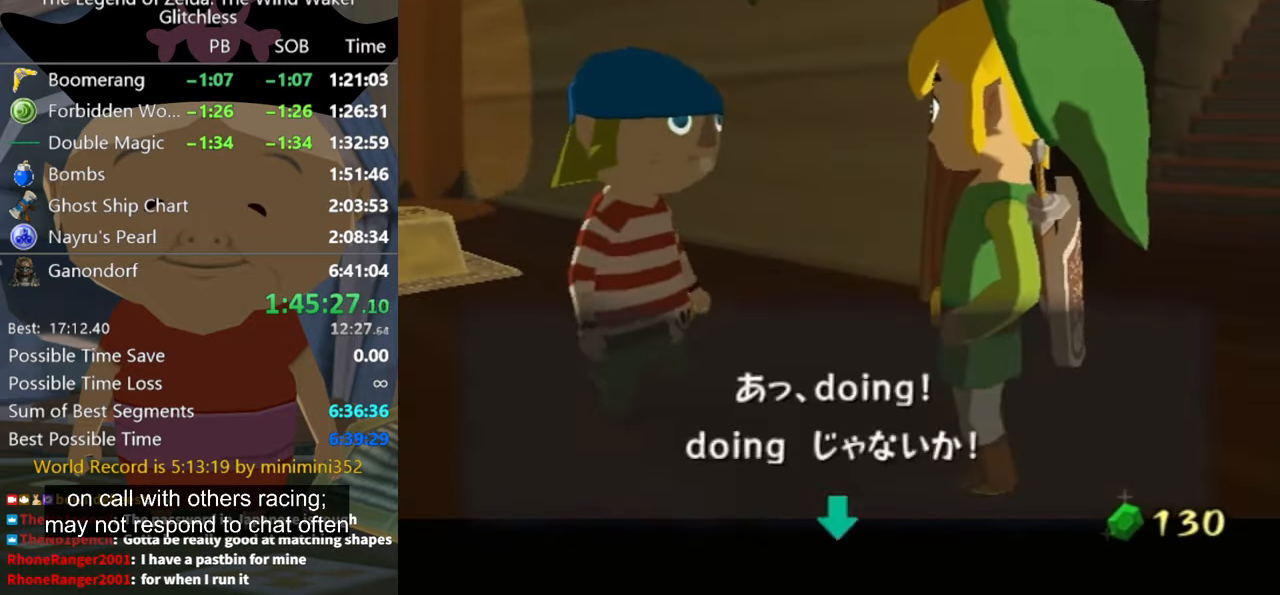
{"buttons": [], "left_stick": "center", "right_stick": "center", "events": [[66, "A", "down"], [100, "A", "up"], [167, "A", "down"], [200, "A", "up"], [300, "A", "down"], [367, "A", "up"], [434, "A", "down"], [500, "A", "up"]]}
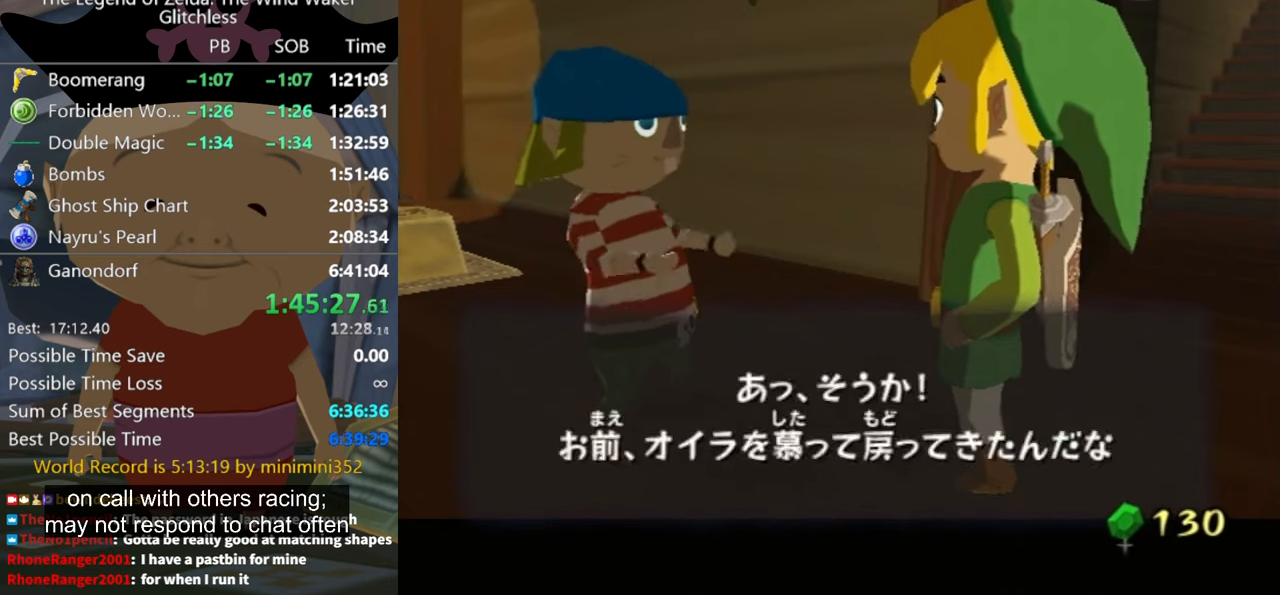
{"buttons": [], "left_stick": "center", "right_stick": "center", "events": [[67, "A", "down"], [134, "A", "up"], [200, "A", "down"], [234, "A", "up"], [300, "A", "down"], [367, "A", "up"], [467, "A", "down"], [500, "A", "up"]]}
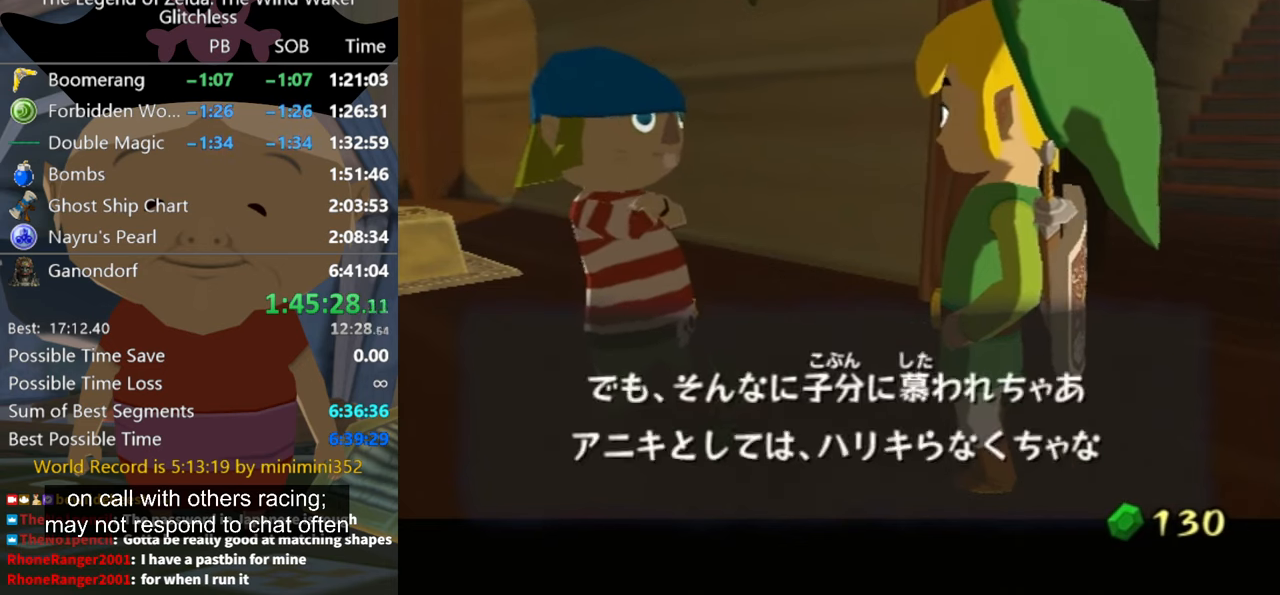
{"buttons": ["A"], "left_stick": "center", "right_stick": "center", "events": [[100, "A", "down"], [234, "A", "up"], [334, "A", "down"], [367, "A", "up"], [467, "A", "down"]]}
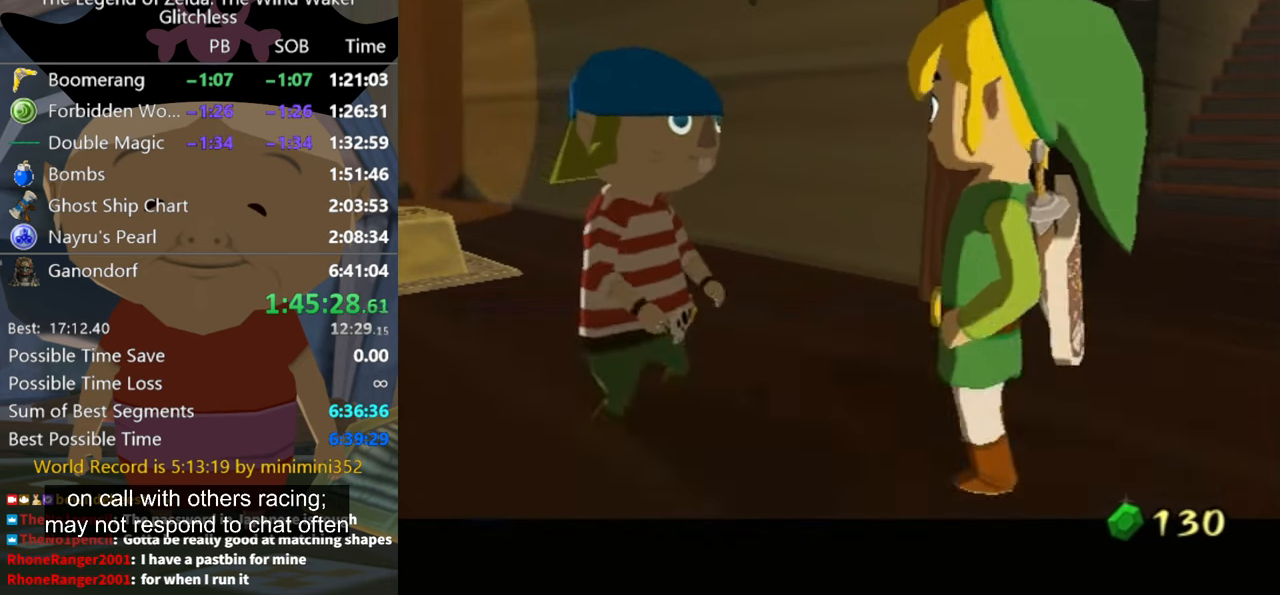
{"buttons": [], "left_stick": "center", "right_stick": "center", "events": [[34, "A", "up"], [100, "A", "down"], [167, "A", "up"], [234, "A", "down"], [300, "A", "up"], [400, "A", "down"], [434, "A", "up"]]}
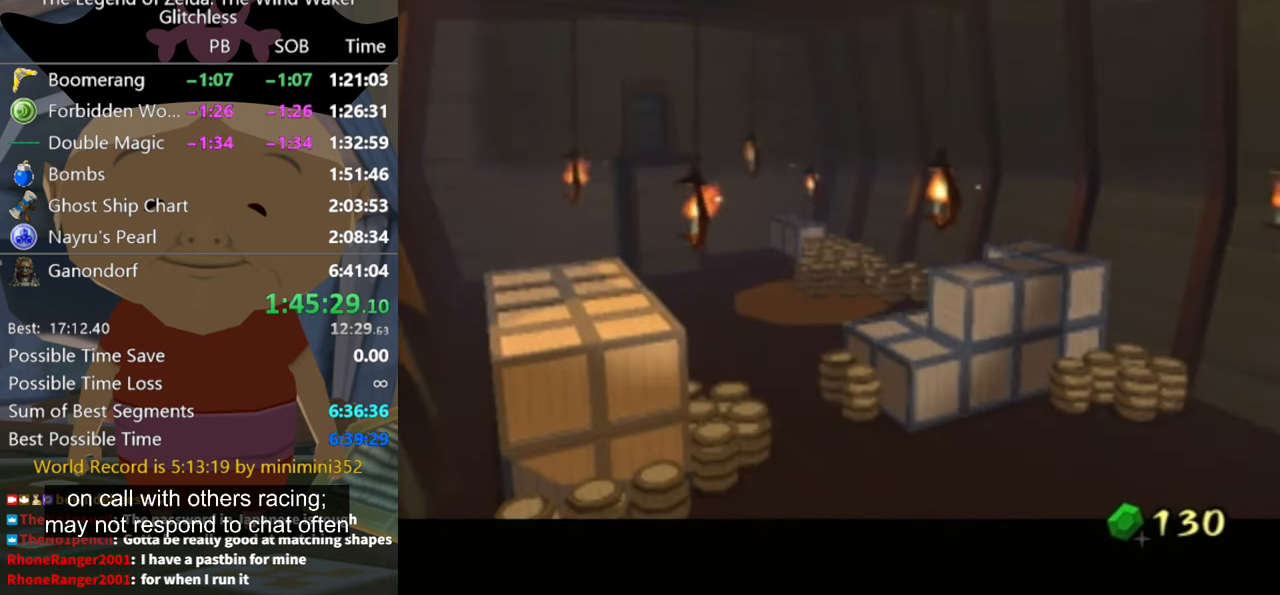
{"buttons": [], "left_stick": "center", "right_stick": "center", "events": [[34, "A", "down"], [267, "A", "up"], [367, "A", "down"], [467, "A", "up"]]}
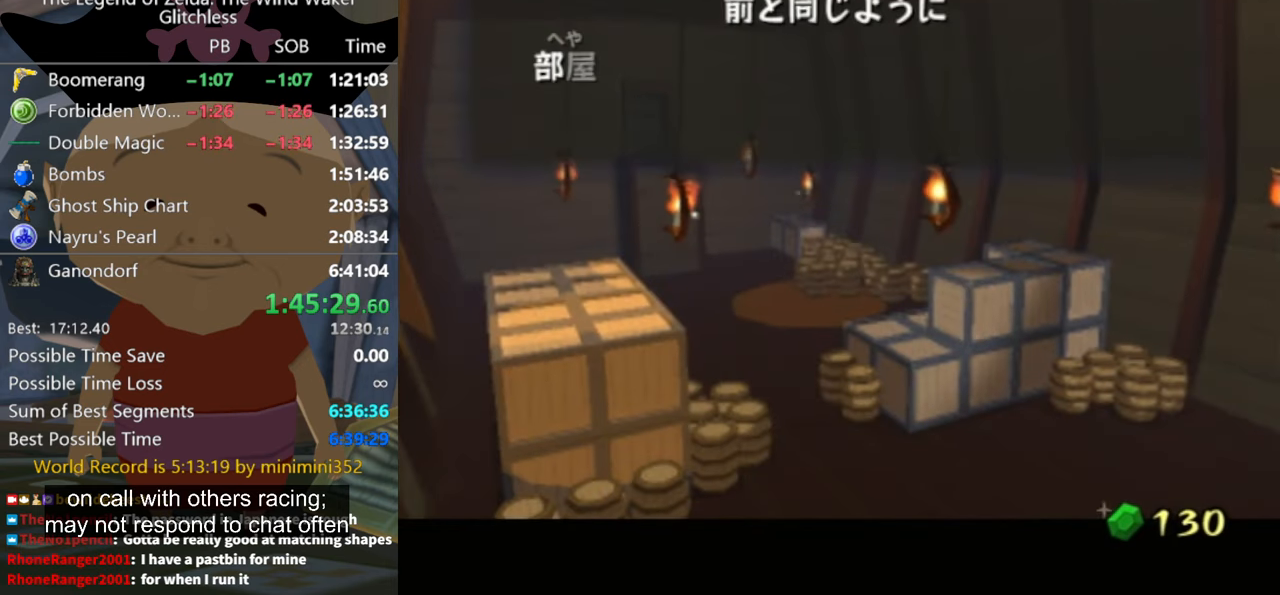
{"buttons": [], "left_stick": "center", "right_stick": "center", "events": [[467, "A", "down"], [500, "A", "up"]]}
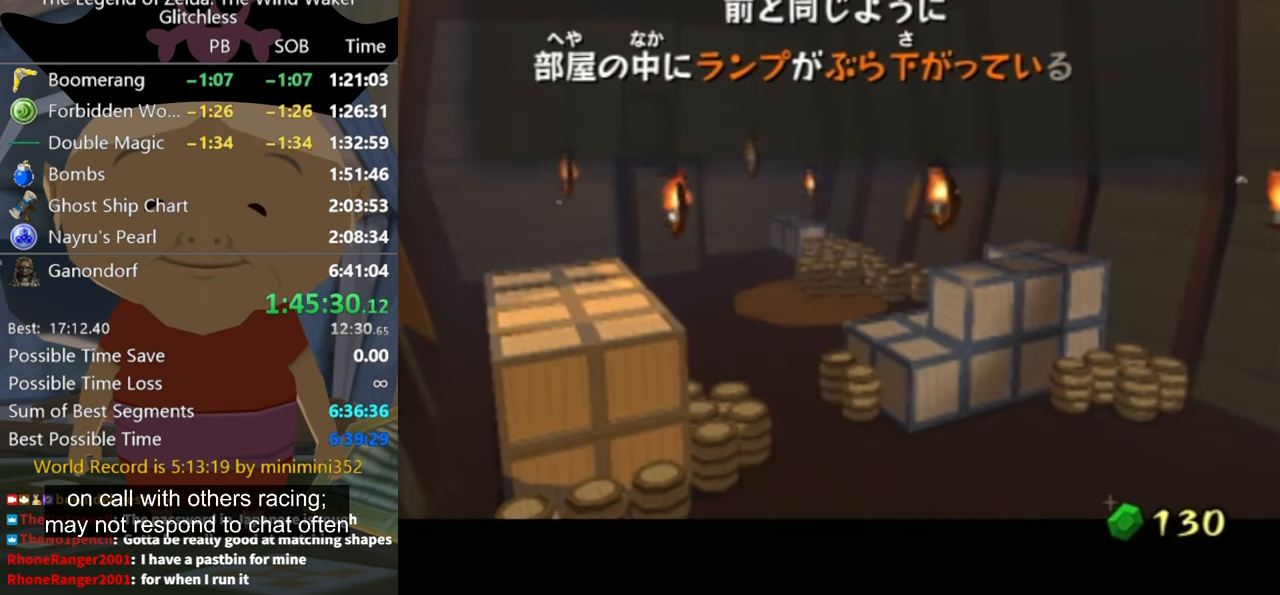
{"buttons": [], "left_stick": "center", "right_stick": "center", "events": [[234, "A", "down"], [267, "A", "up"], [400, "A", "down"], [434, "A", "up"]]}
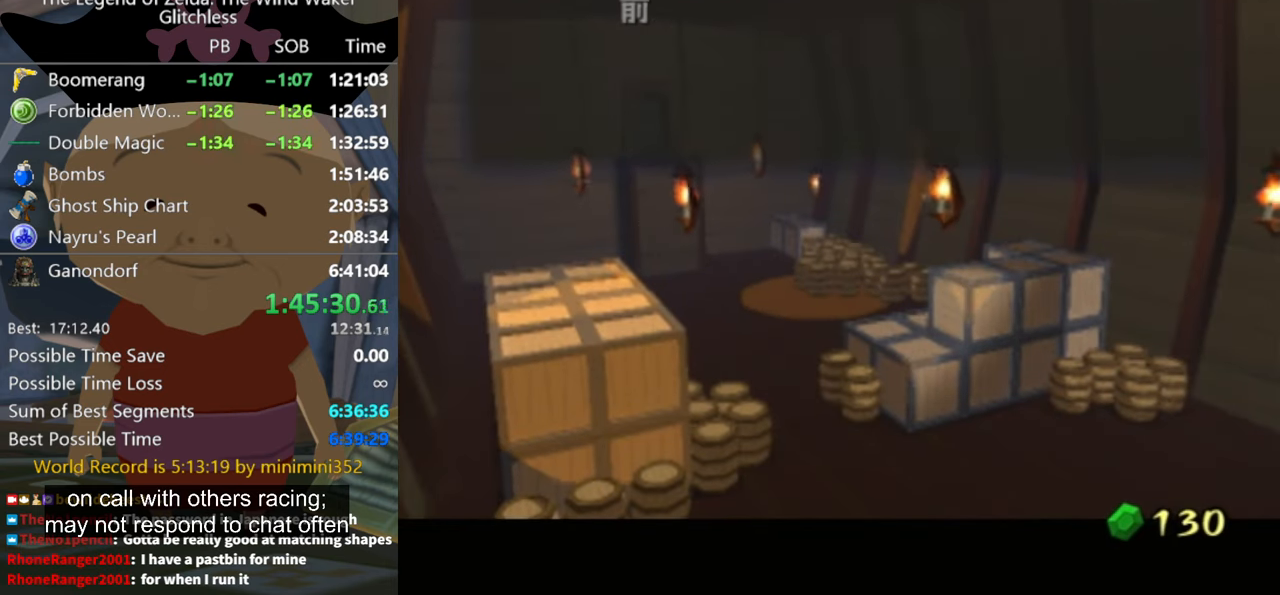
{"buttons": [], "left_stick": "center", "right_stick": "center", "events": [[34, "A", "down"], [67, "A", "up"], [134, "A", "down"], [167, "A", "up"], [267, "A", "down"], [334, "A", "up"], [434, "A", "down"], [467, "A", "up"]]}
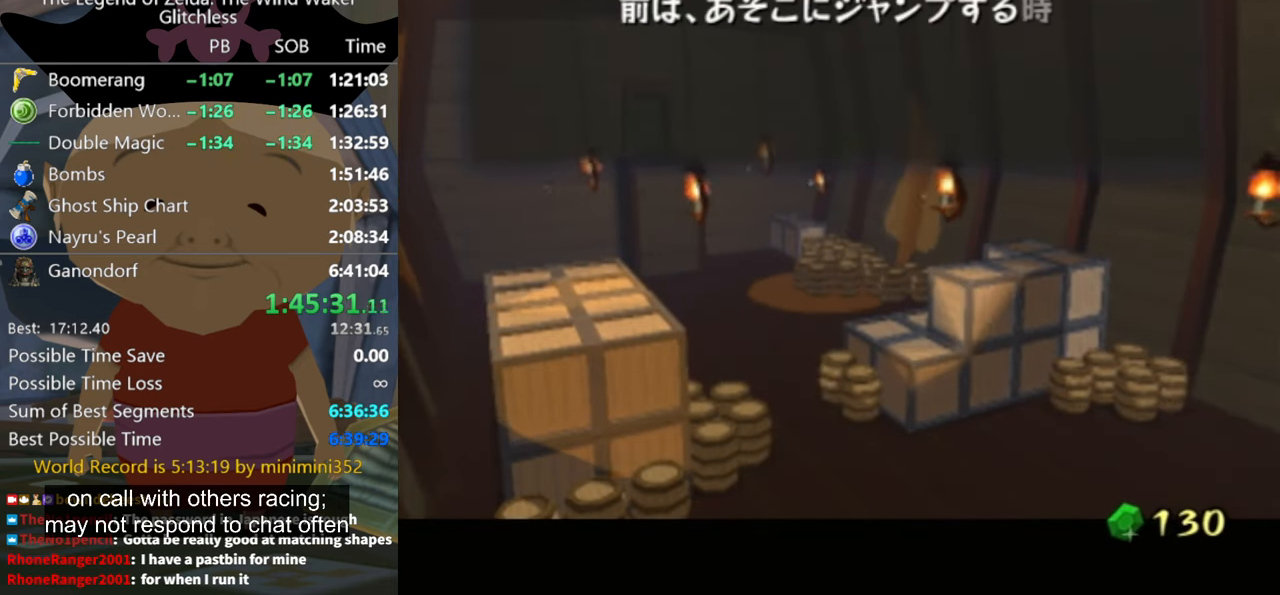
{"buttons": [], "left_stick": "center", "right_stick": "center", "events": [[100, "A", "down"], [134, "A", "up"], [234, "A", "down"], [267, "A", "up"], [367, "A", "down"], [400, "A", "up"]]}
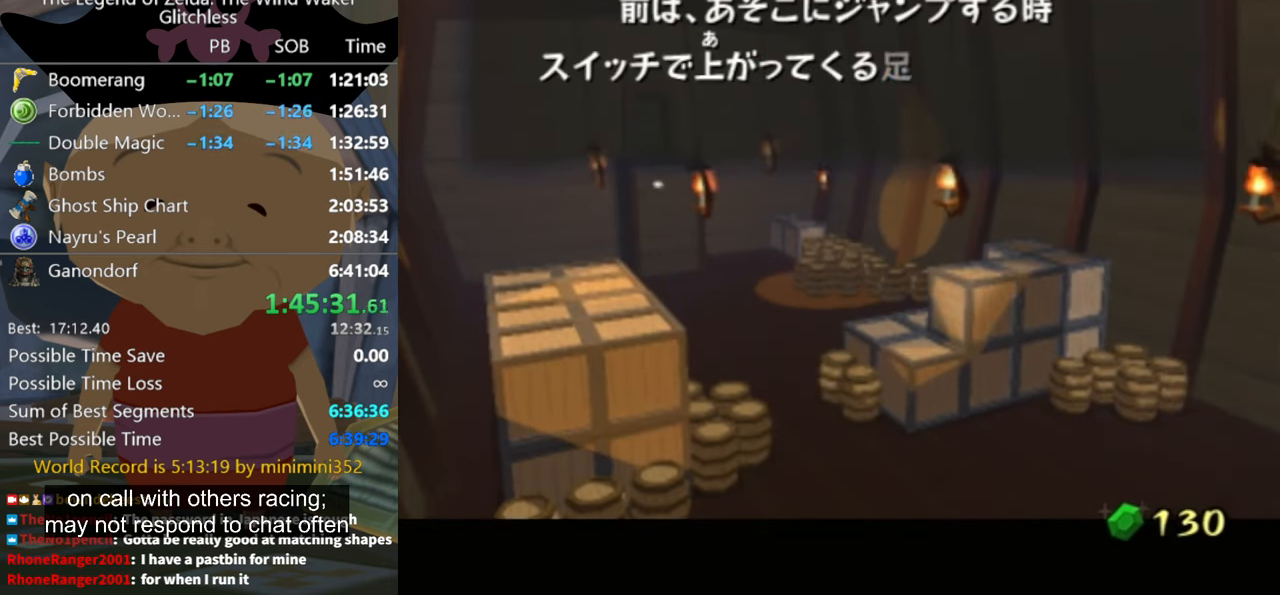
{"buttons": ["A"], "left_stick": "center", "right_stick": "center", "events": [[34, "A", "down"], [100, "A", "up"], [200, "A", "down"], [234, "A", "up"], [300, "A", "down"], [367, "A", "up"], [467, "A", "down"]]}
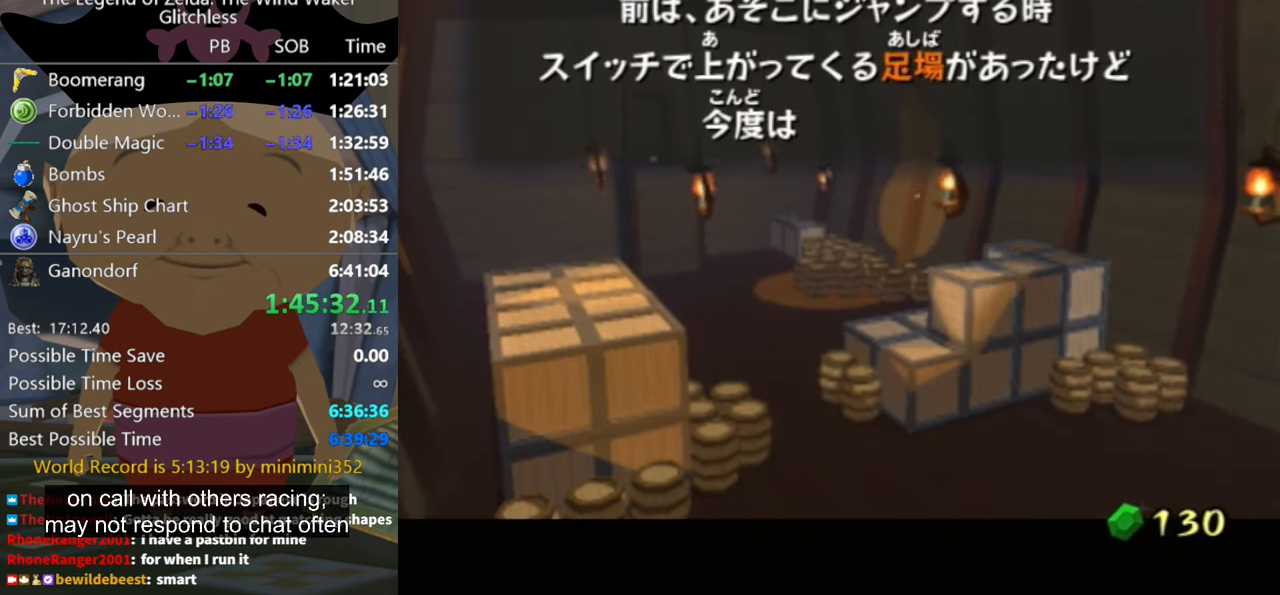
{"buttons": ["A"], "left_stick": "center", "right_stick": "center", "events": [[34, "A", "up"], [100, "A", "down"], [167, "A", "up"], [234, "A", "down"], [334, "A", "up"], [434, "A", "down"]]}
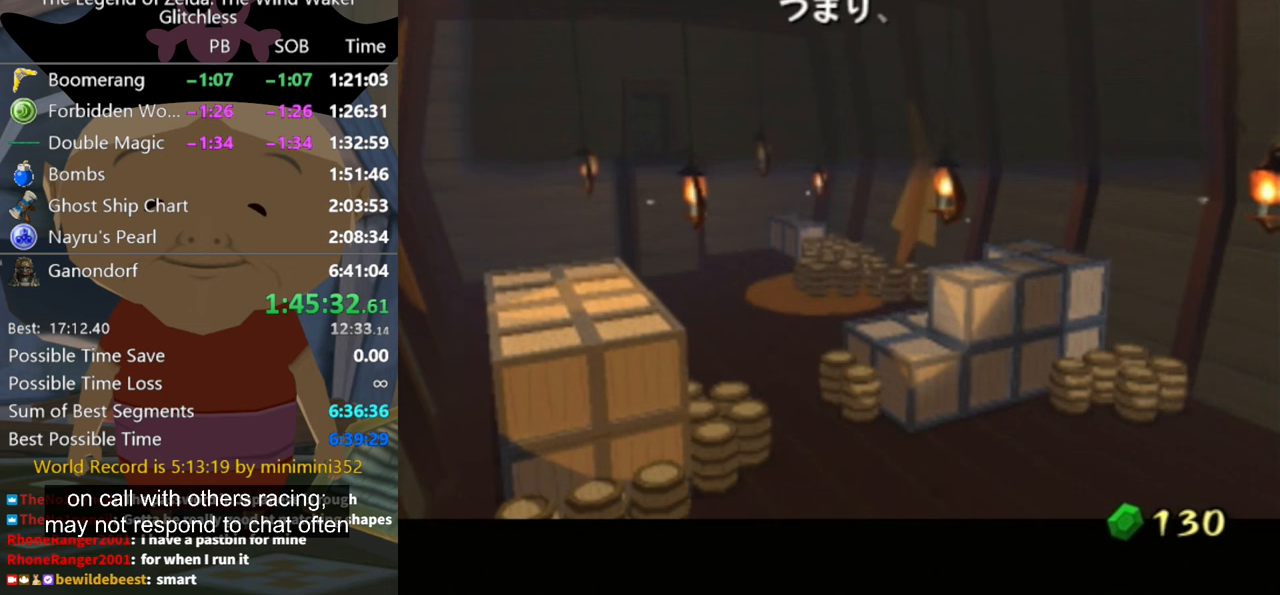
{"buttons": [], "left_stick": "center", "right_stick": "center", "events": [[33, "A", "up"], [100, "A", "down"], [133, "A", "up"], [200, "A", "down"], [233, "A", "up"], [333, "A", "down"], [400, "A", "up"], [467, "A", "down"], [500, "A", "up"]]}
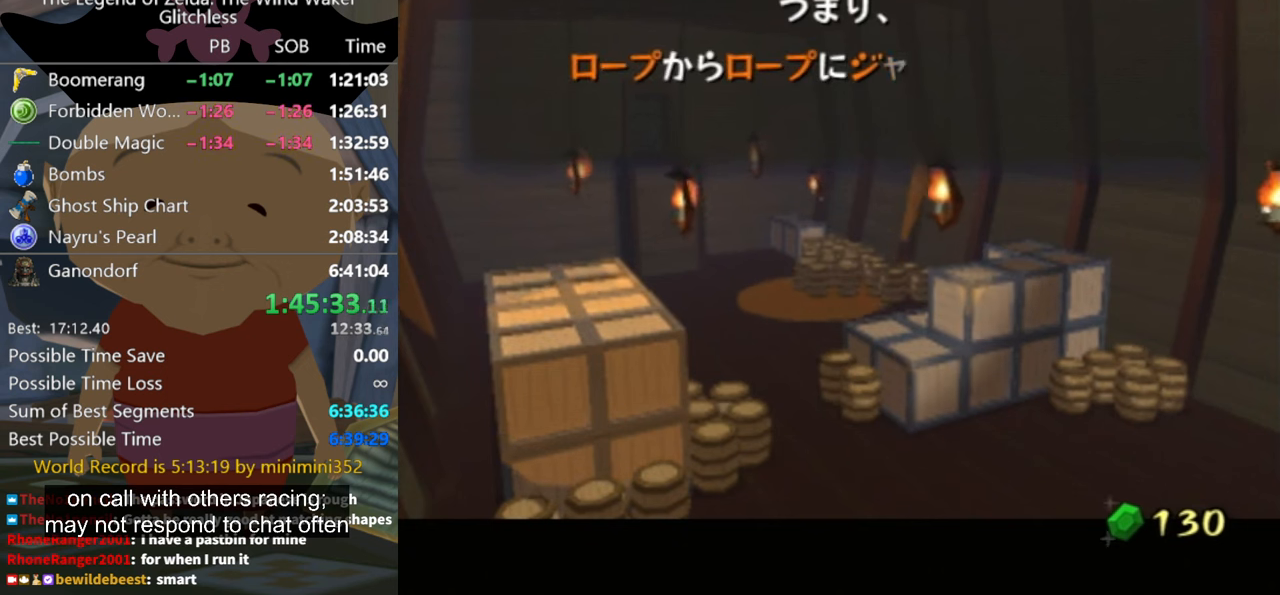
{"buttons": ["A"], "left_stick": "center", "right_stick": "center", "events": [[133, "A", "down"], [167, "A", "up"], [233, "A", "down"], [300, "A", "up"], [400, "A", "down"], [433, "A", "up"], [500, "A", "down"]]}
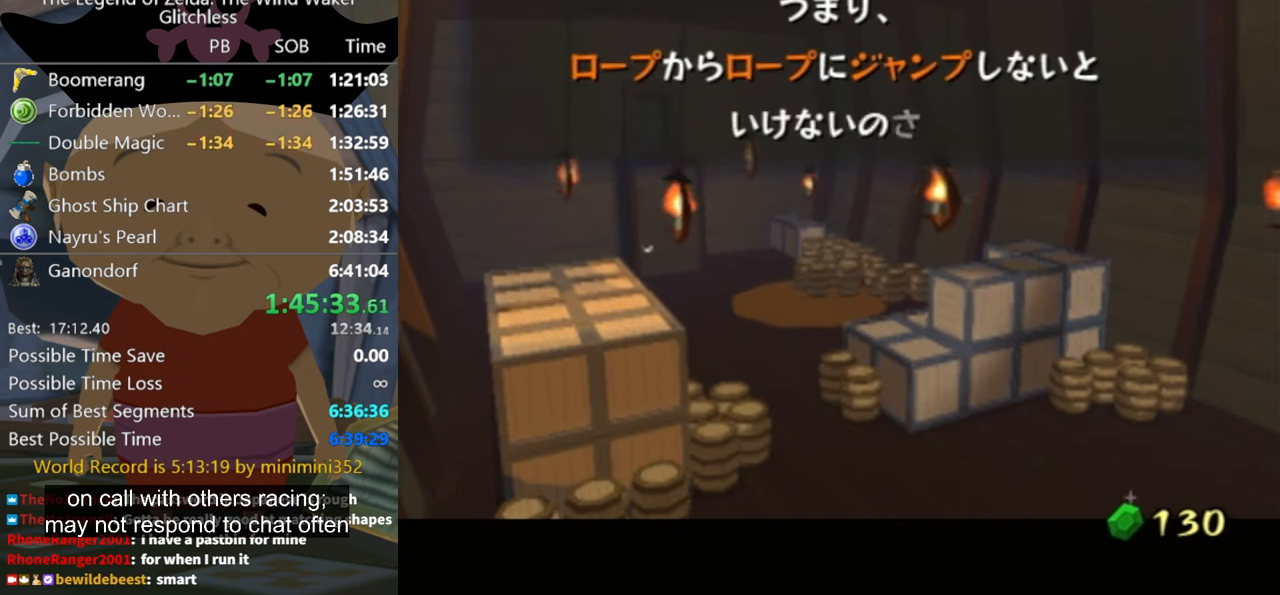
{"buttons": [], "left_stick": "center", "right_stick": "center", "events": [[67, "A", "up"], [167, "A", "down"], [200, "A", "up"], [267, "A", "down"], [300, "A", "up"], [400, "A", "down"], [467, "A", "up"]]}
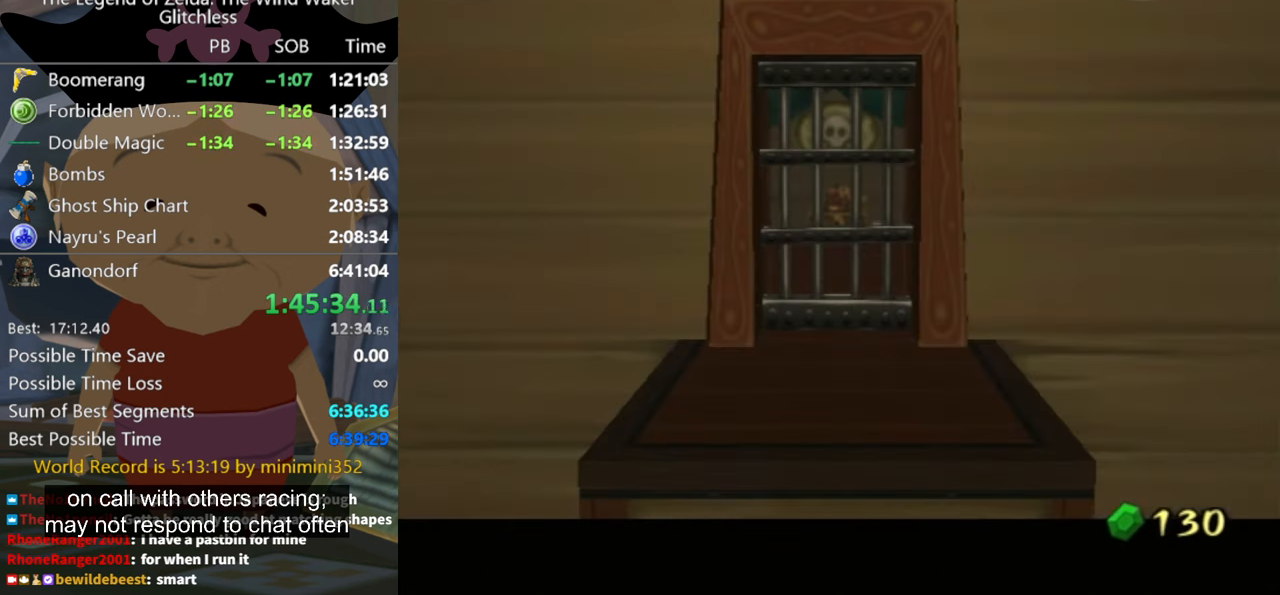
{"buttons": ["A"], "left_stick": "center", "right_stick": "center", "events": [[67, "A", "down"], [100, "A", "up"], [200, "A", "down"], [233, "A", "up"], [367, "A", "down"], [400, "A", "up"], [500, "A", "down"]]}
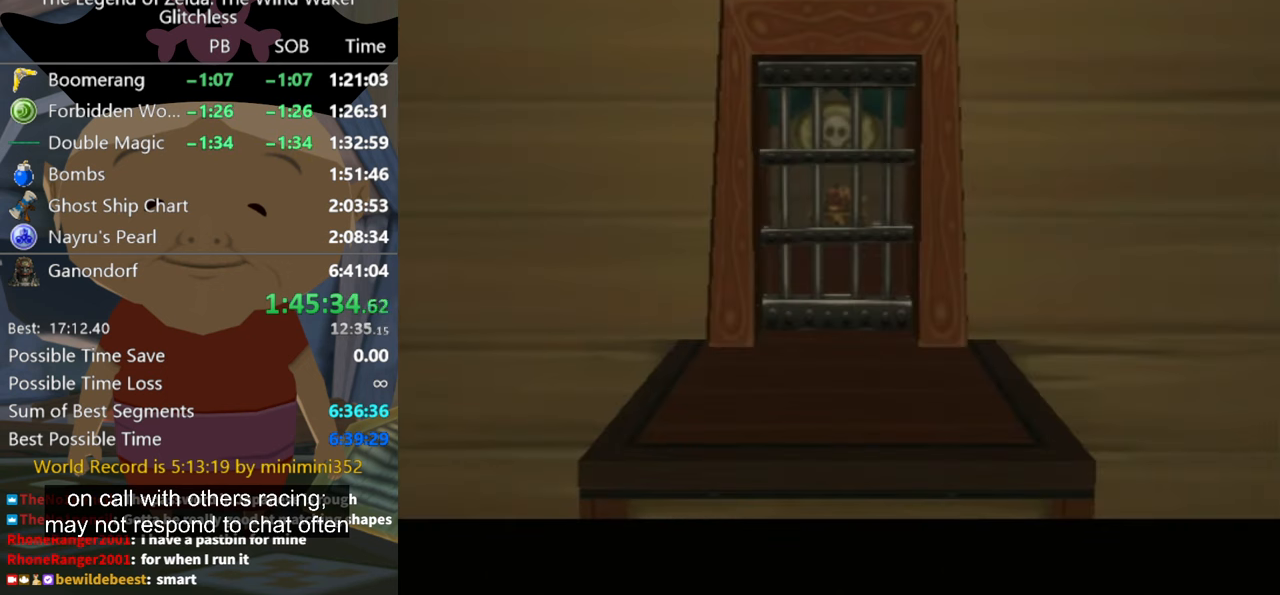
{"buttons": [], "left_stick": "center", "right_stick": "center", "events": [[33, "A", "up"], [100, "A", "down"], [167, "A", "up"], [267, "A", "down"], [300, "A", "up"], [400, "A", "down"], [433, "A", "up"]]}
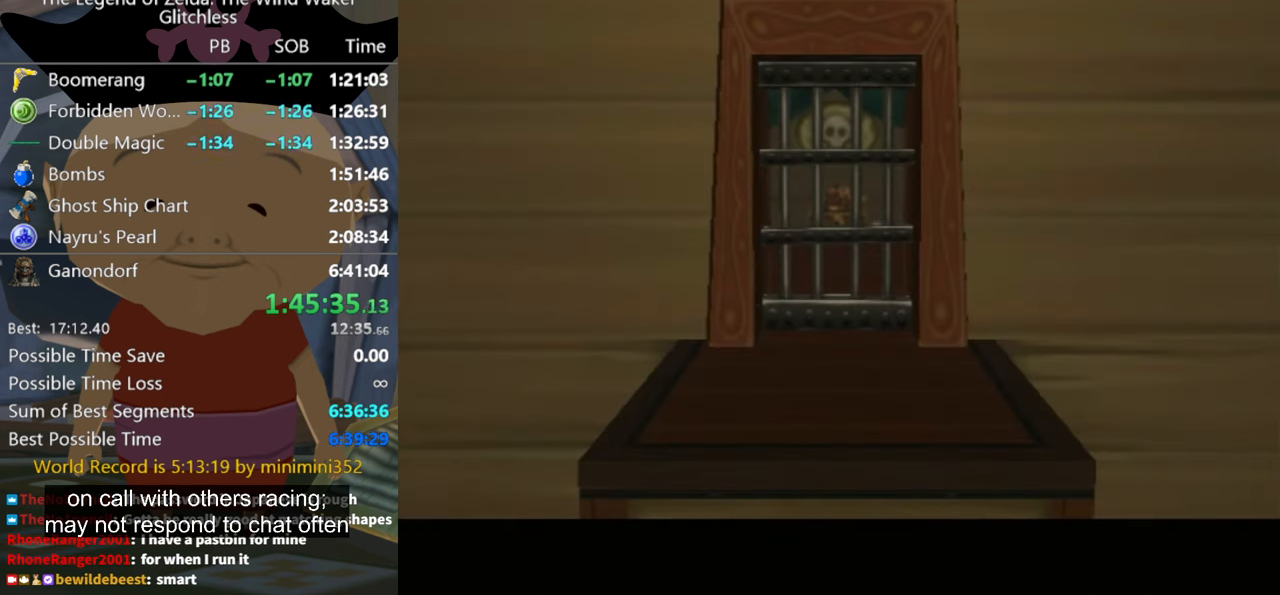
{"buttons": [], "left_stick": "center", "right_stick": "center", "events": [[33, "A", "down"], [67, "A", "up"], [167, "A", "down"], [200, "A", "up"], [267, "A", "down"], [333, "A", "up"]]}
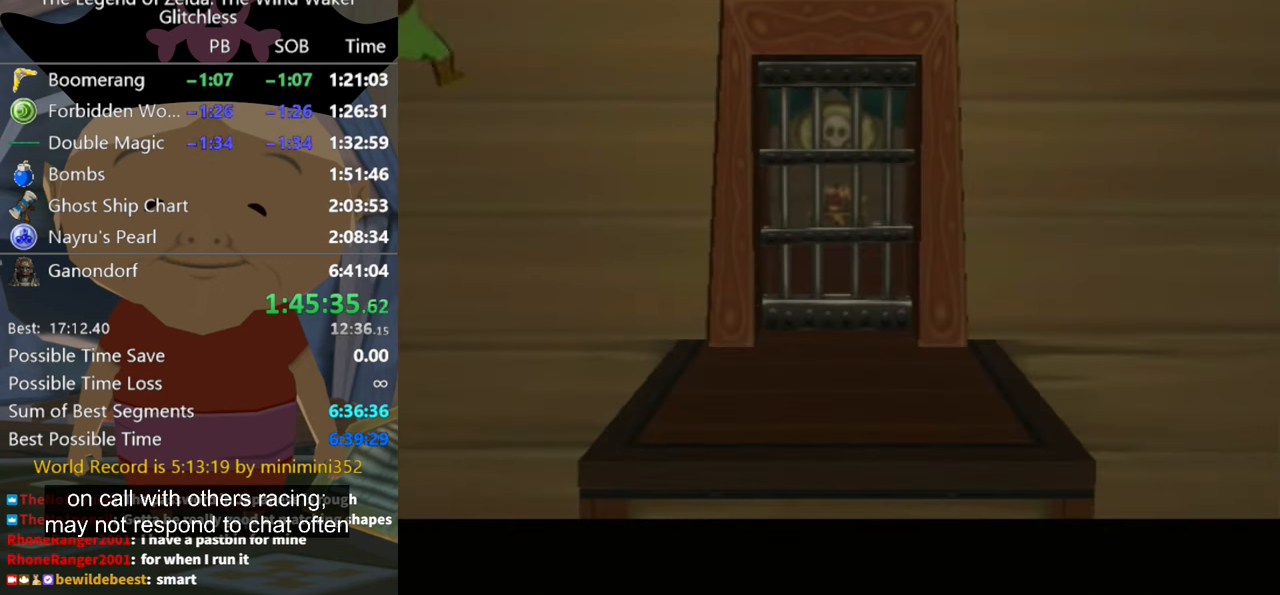
{"buttons": ["A"], "left_stick": "center", "right_stick": "center", "events": [[500, "A", "down"]]}
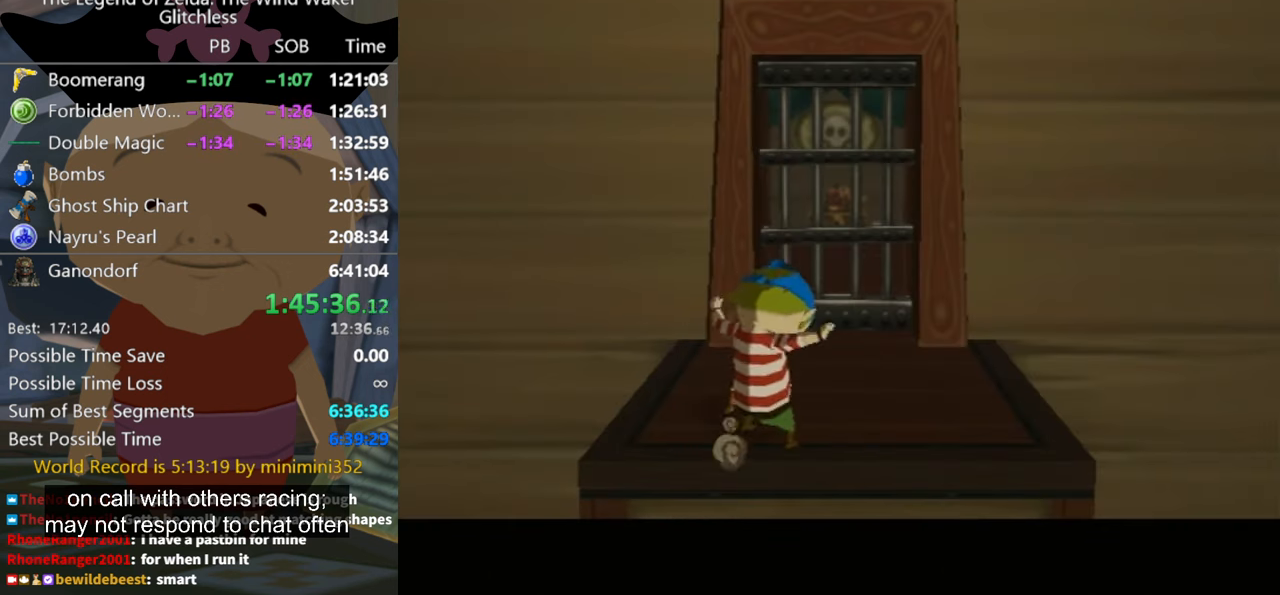
{"buttons": [], "left_stick": "center", "right_stick": "center", "events": [[67, "A", "up"]]}
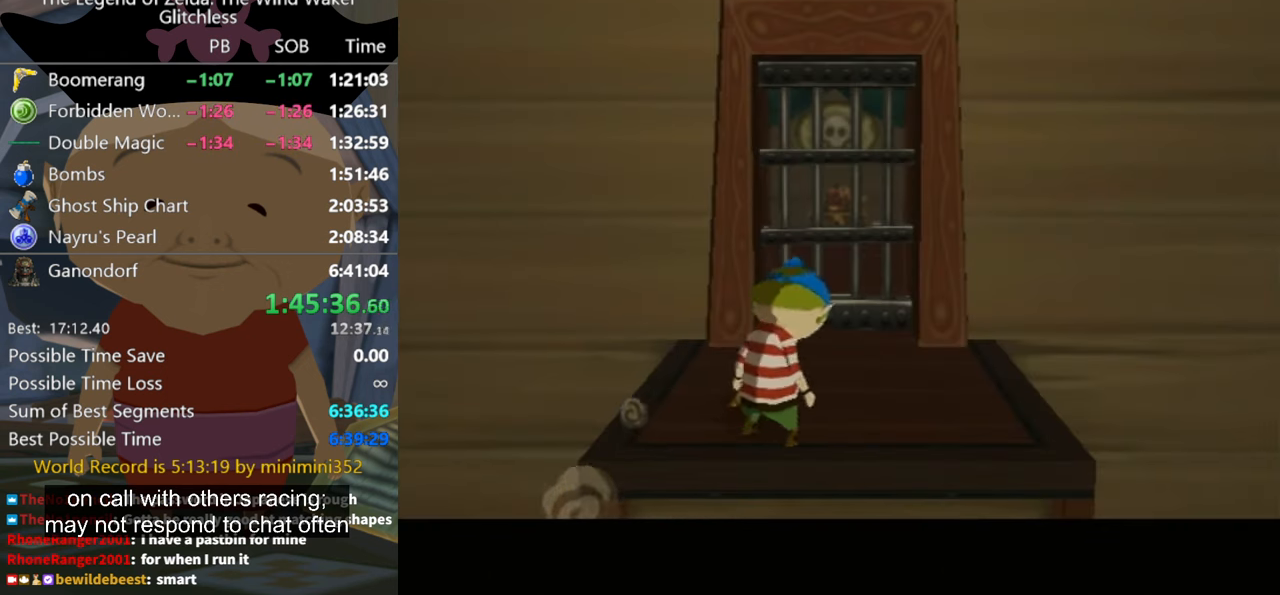
{"buttons": [], "left_stick": "center", "right_stick": "center", "events": []}
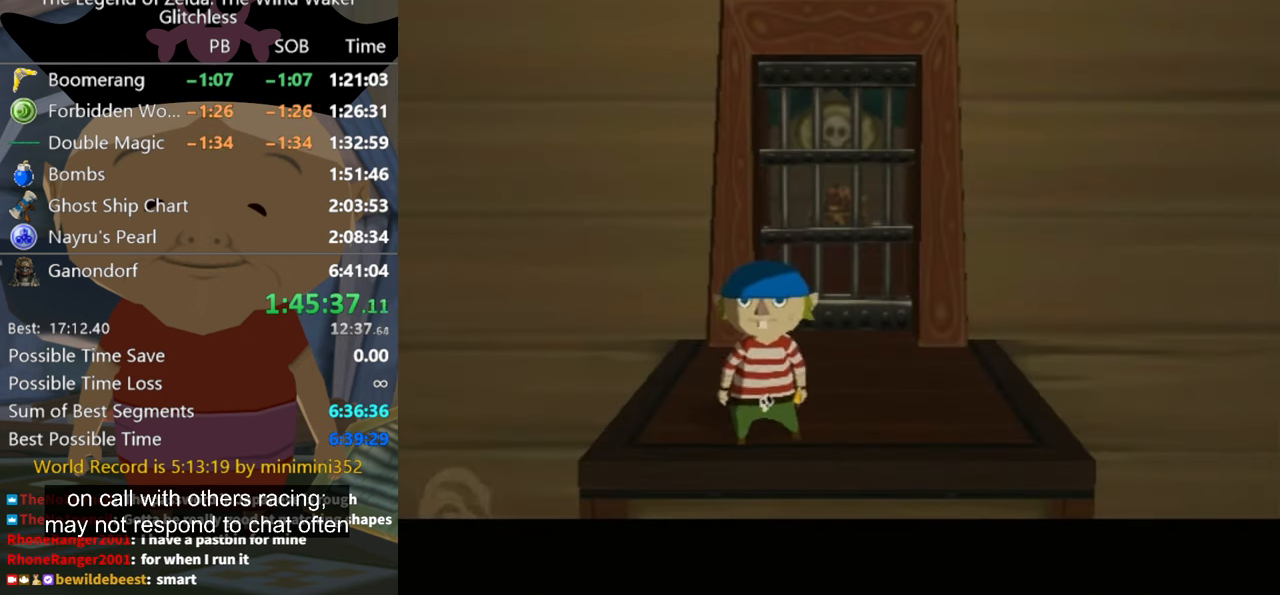
{"buttons": [], "left_stick": "center", "right_stick": "center", "events": []}